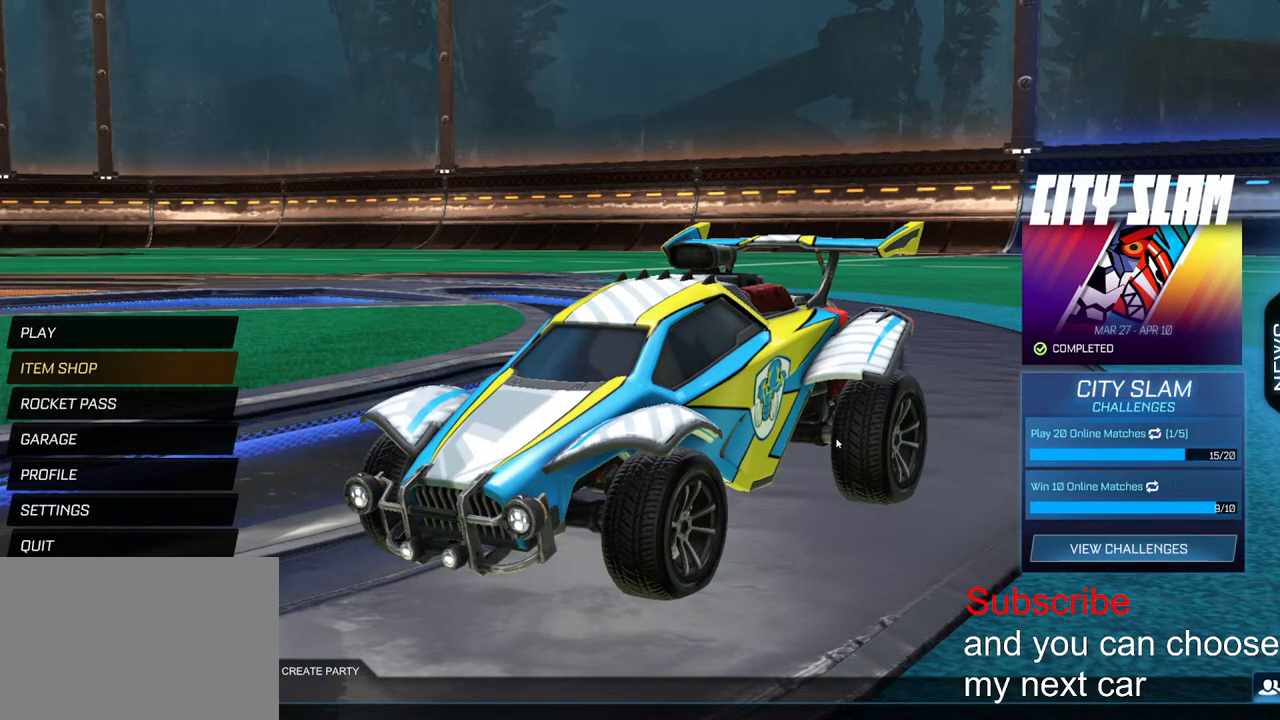
Gameplay with a controller (PlayStation layout); each line is a JSON object with the inputs held at the frame after it. "events" lists button and stick changes between this image and that frame as [ms after this image, input, new state], when the widget could be followed in between.
{"buttons": [], "left_stick": "up-right", "right_stick": "center", "events": [[317, "left_stick", "up-right"]]}
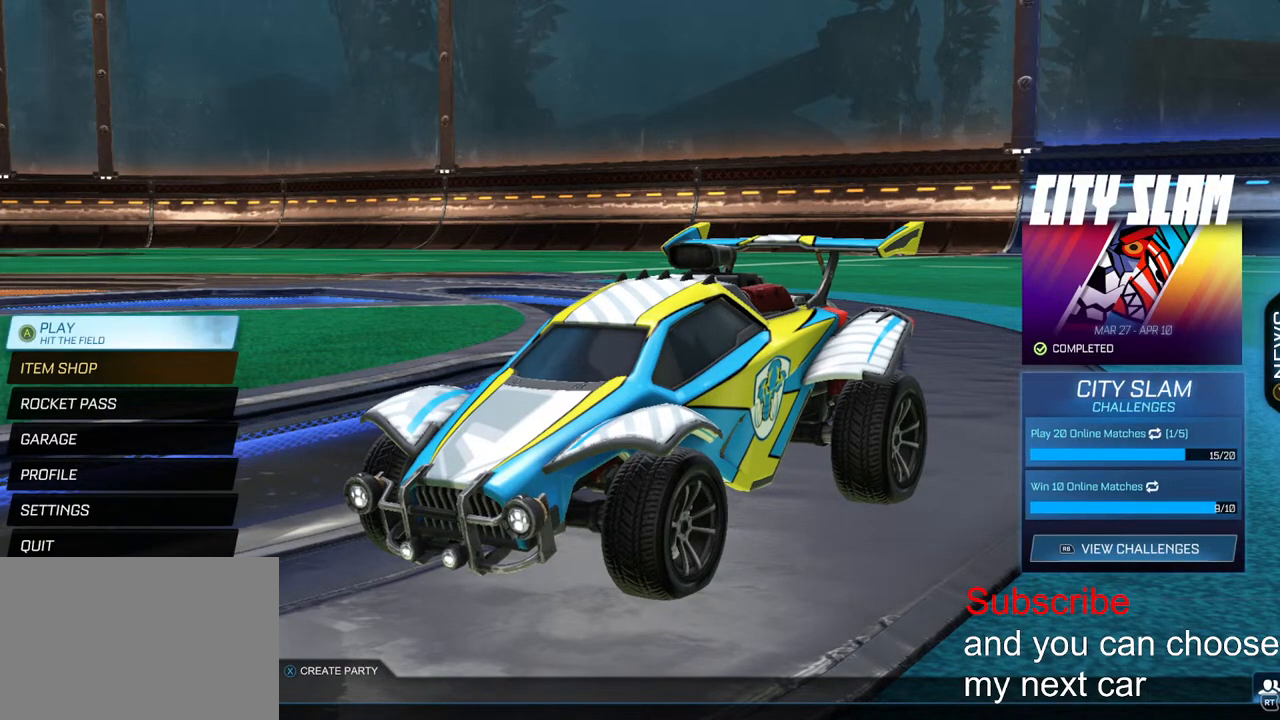
{"buttons": [], "left_stick": "center", "right_stick": "center", "events": [[117, "left_stick", "center"], [150, "CROSS", "down"], [233, "CROSS", "up"]]}
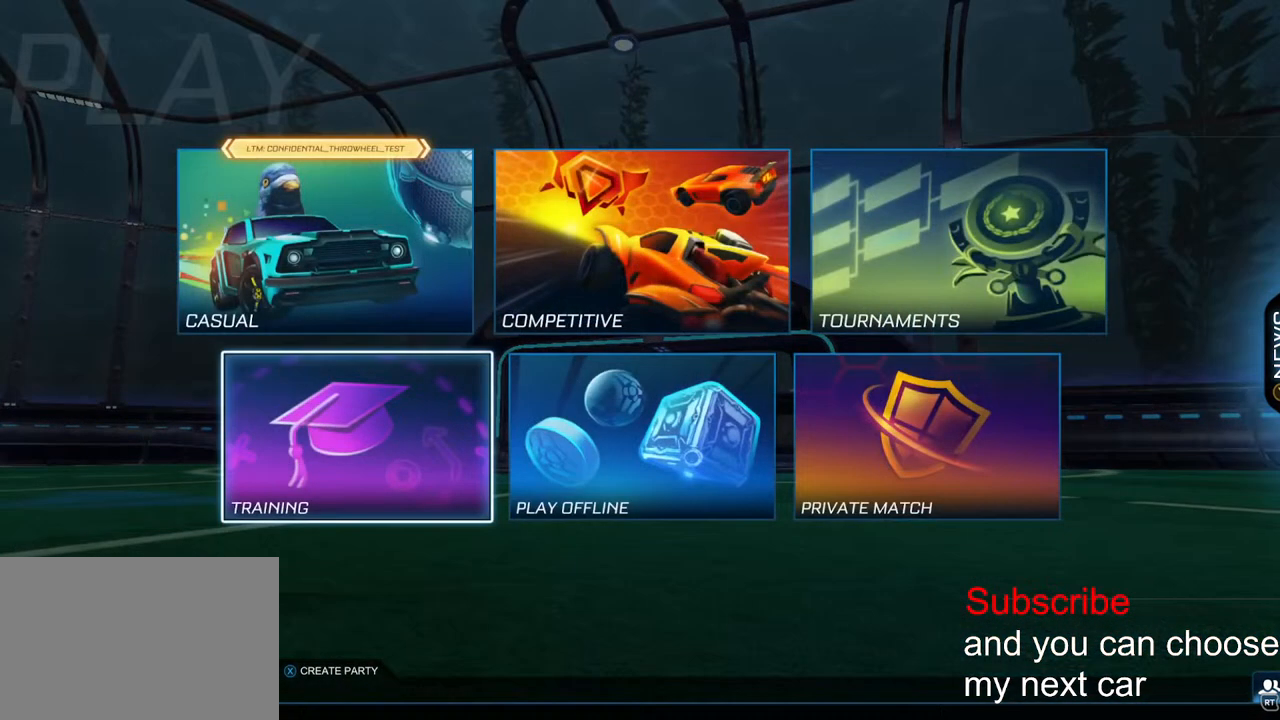
{"buttons": [], "left_stick": "center", "right_stick": "center", "events": []}
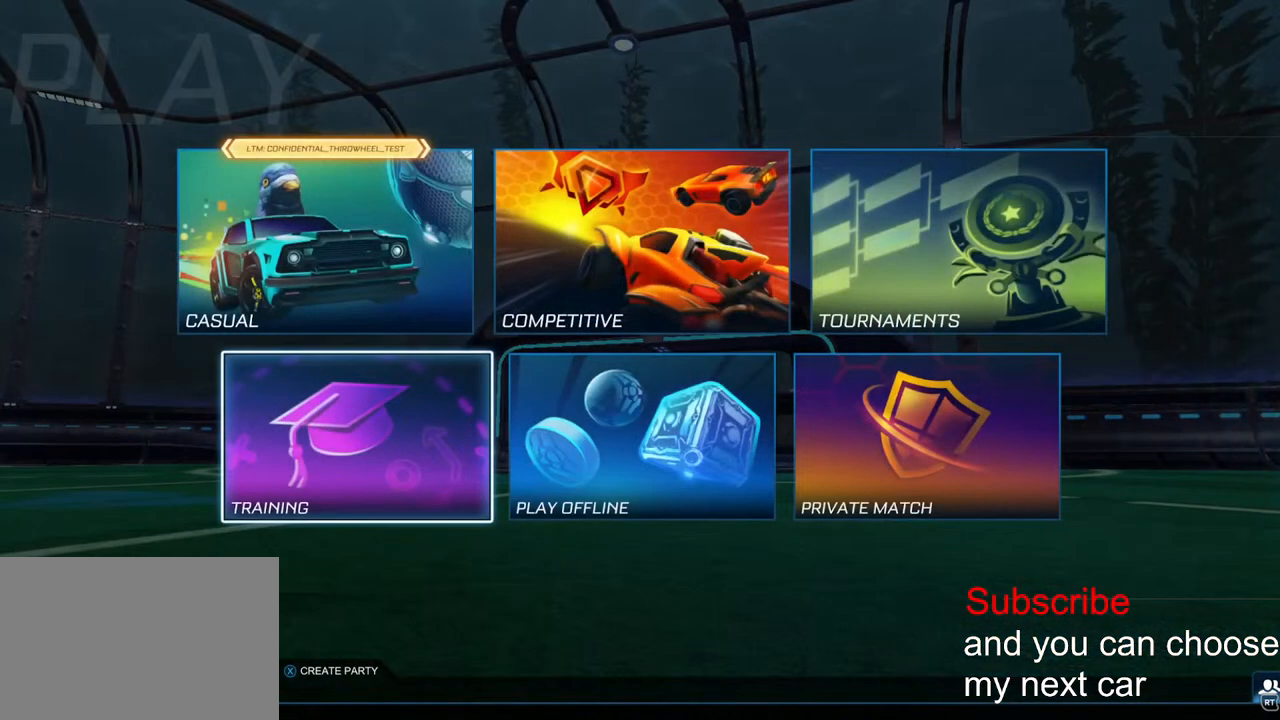
{"buttons": [], "left_stick": "center", "right_stick": "center", "events": [[417, "CROSS", "down"], [500, "CROSS", "up"]]}
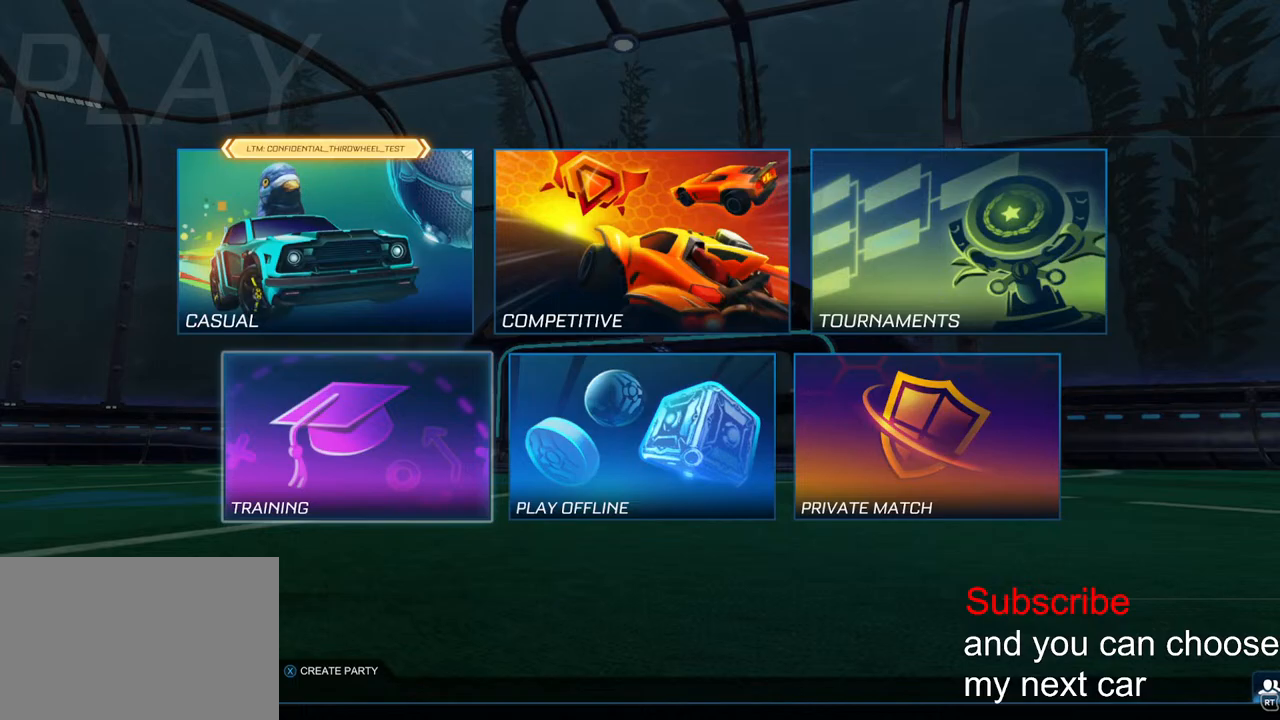
{"buttons": [], "left_stick": "center", "right_stick": "center", "events": []}
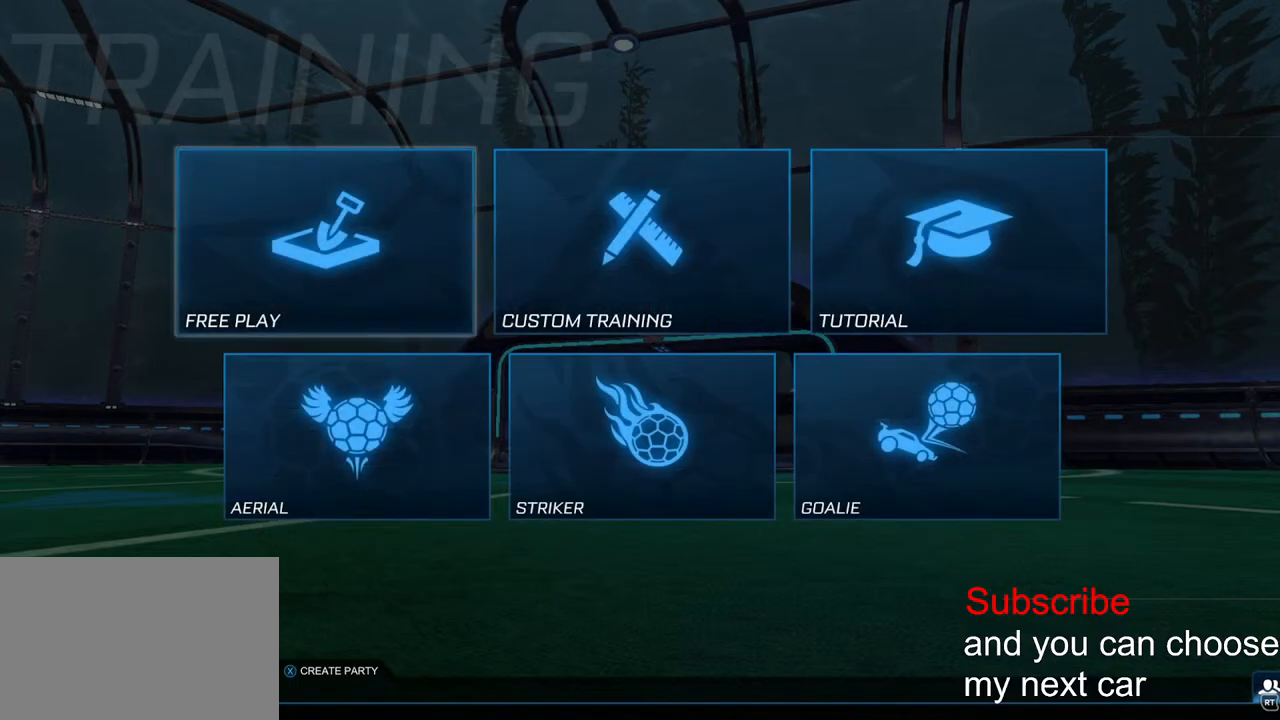
{"buttons": ["CROSS"], "left_stick": "center", "right_stick": "center", "events": [[33, "CROSS", "down"], [117, "CROSS", "up"], [267, "CROSS", "down"], [350, "CROSS", "up"], [417, "CROSS", "down"]]}
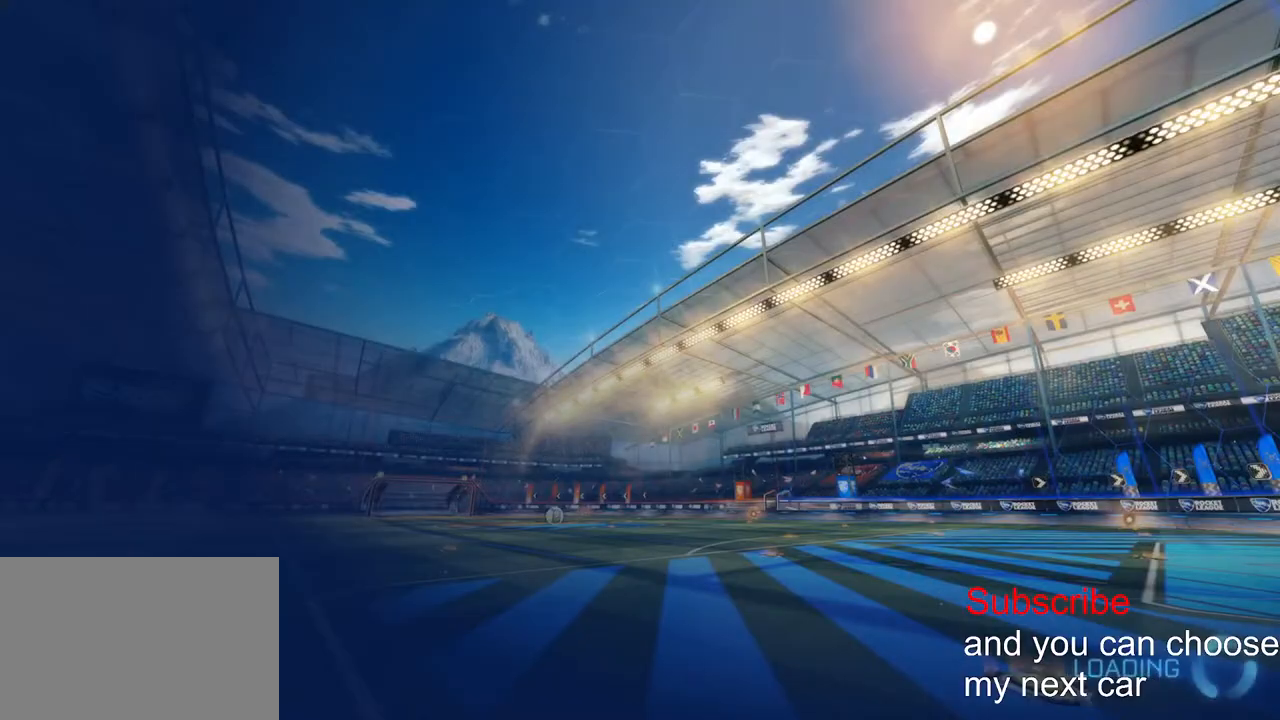
{"buttons": [], "left_stick": "center", "right_stick": "center", "events": [[17, "CROSS", "up"]]}
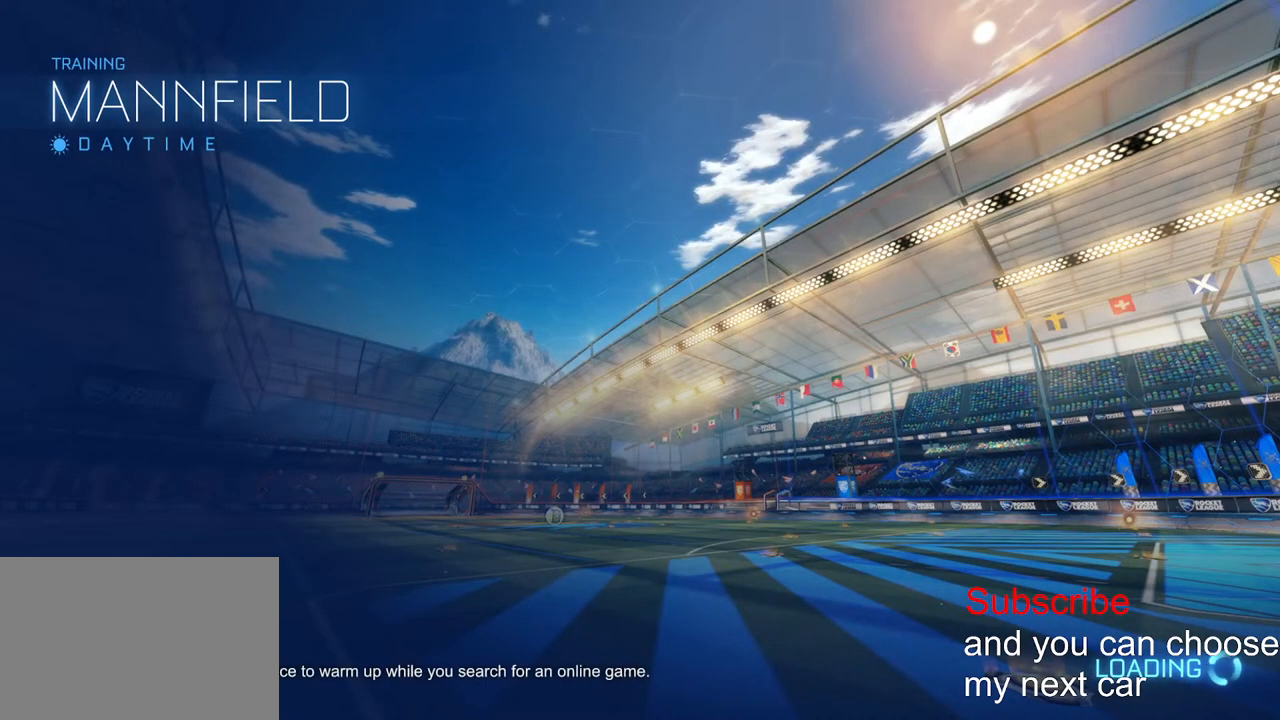
{"buttons": [], "left_stick": "center", "right_stick": "center", "events": []}
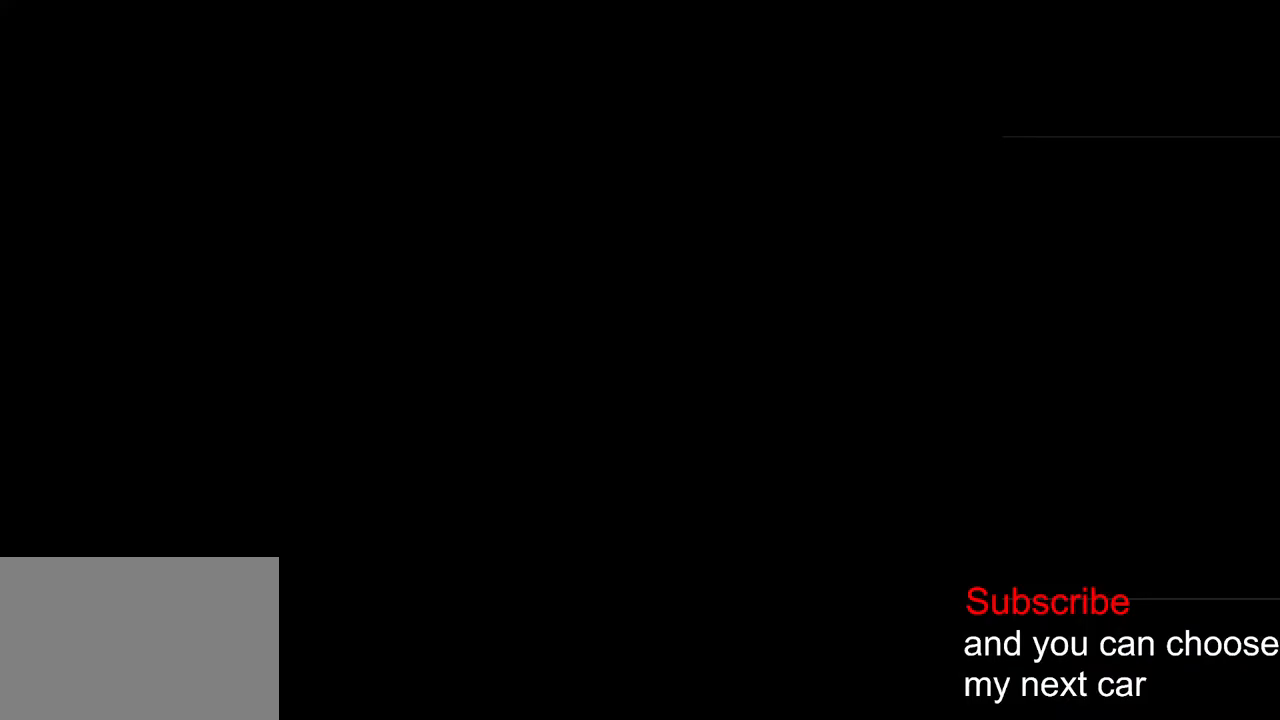
{"buttons": [], "left_stick": "center", "right_stick": "center", "events": []}
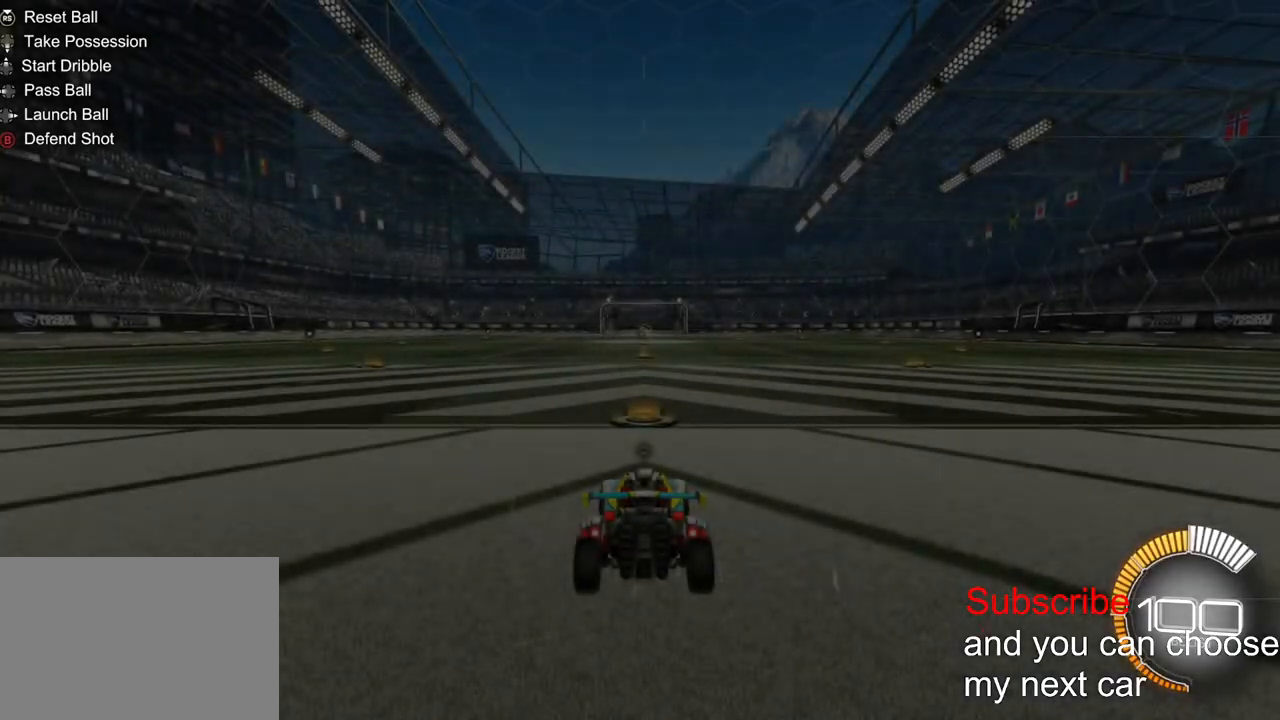
{"buttons": [], "left_stick": "center", "right_stick": "center", "events": []}
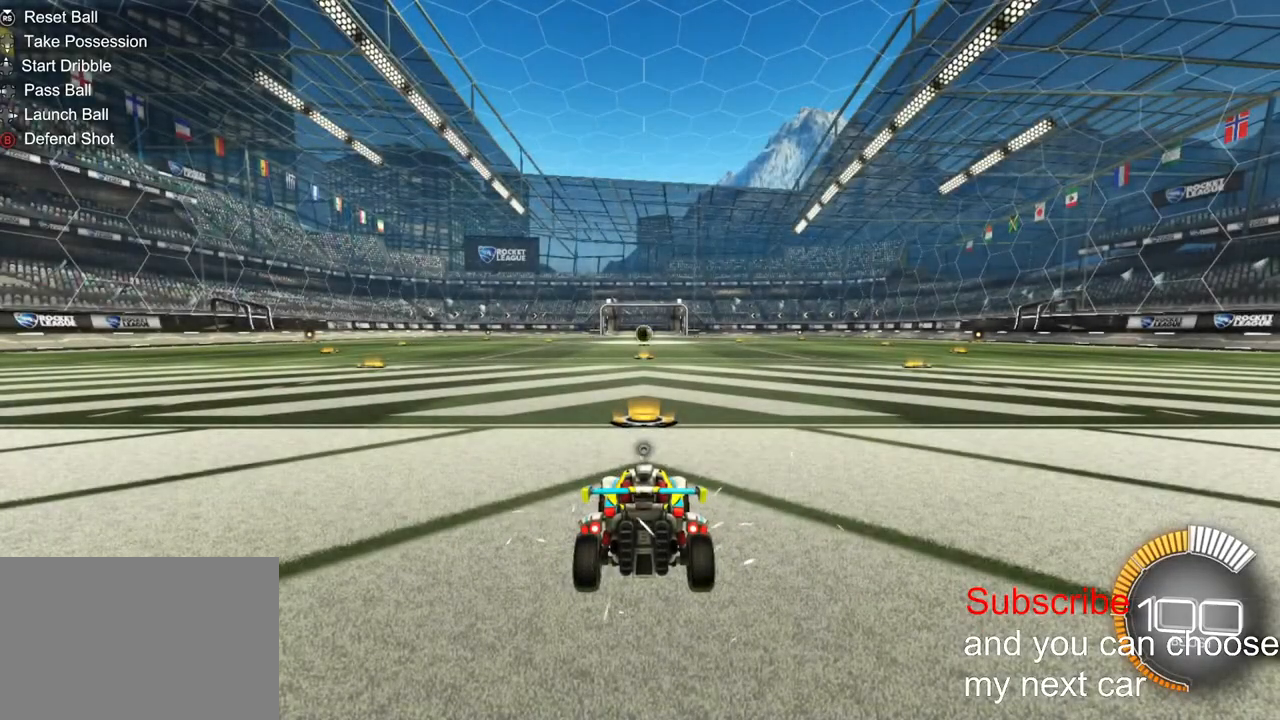
{"buttons": [], "left_stick": "center", "right_stick": "center", "events": []}
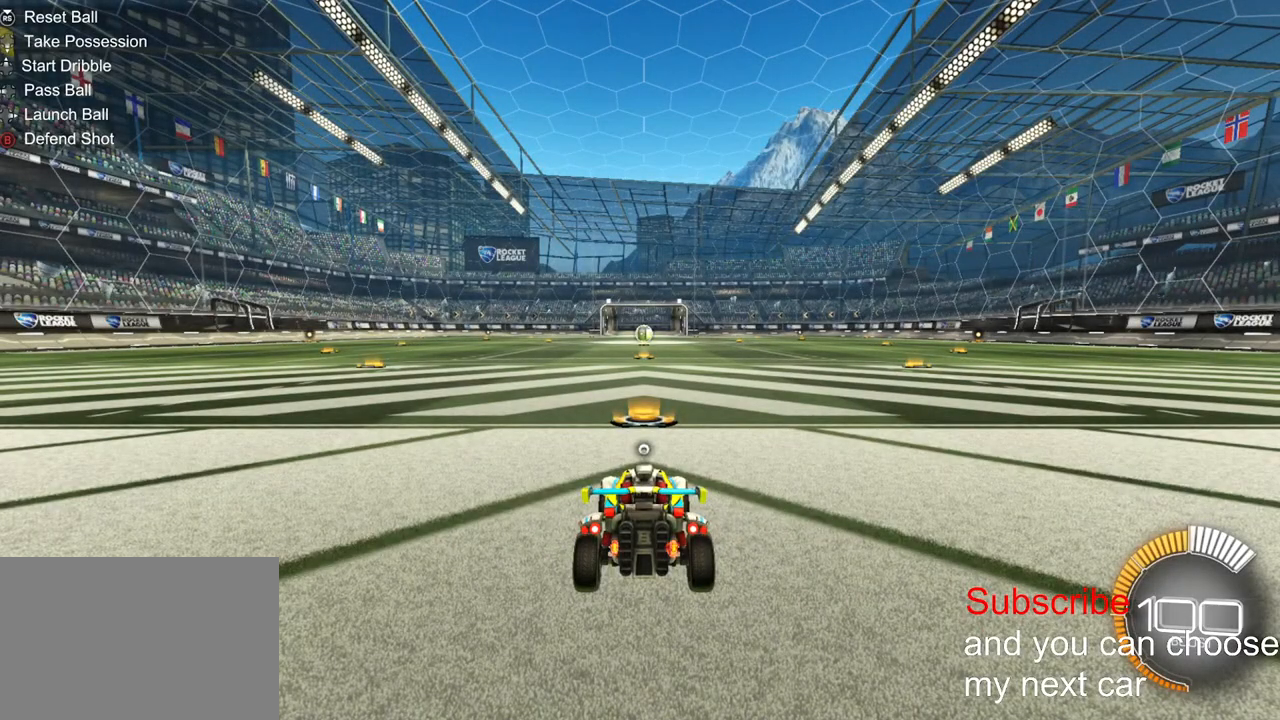
{"buttons": [], "left_stick": "center", "right_stick": "center", "events": []}
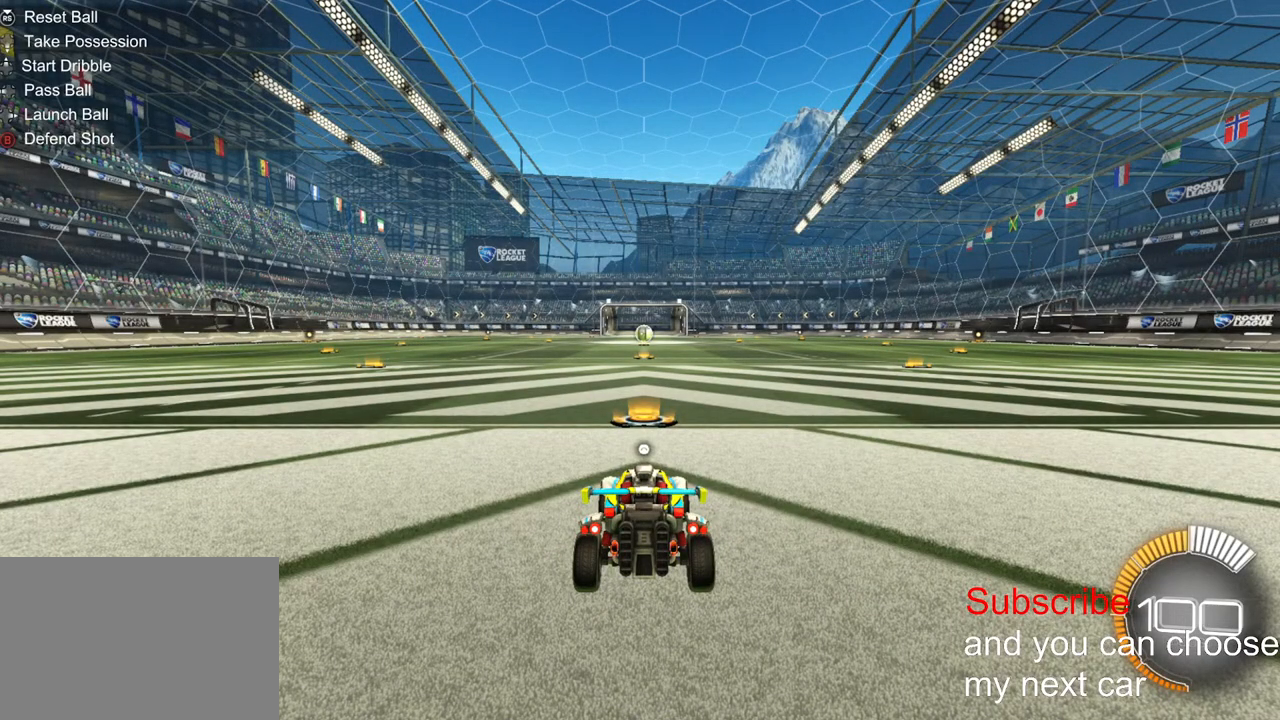
{"buttons": [], "left_stick": "center", "right_stick": "center", "events": []}
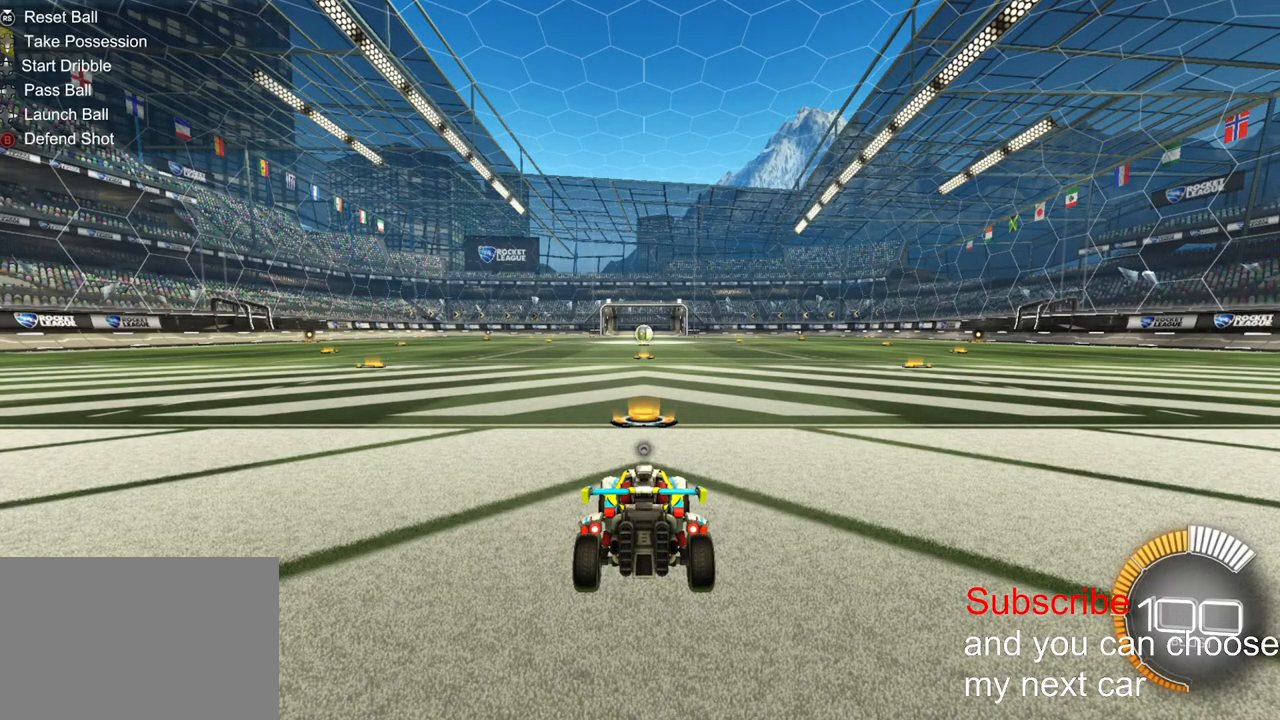
{"buttons": [], "left_stick": "down", "right_stick": "center", "events": [[50, "left_stick", "down"]]}
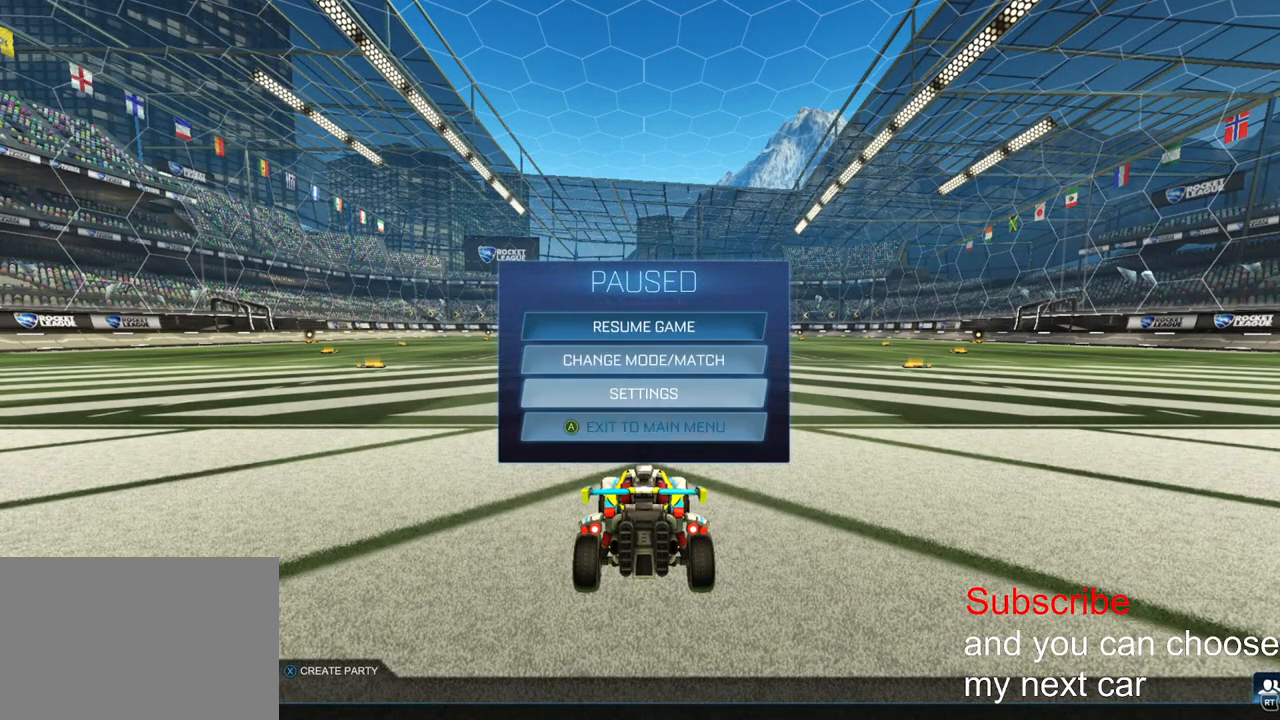
{"buttons": [], "left_stick": "center", "right_stick": "center", "events": [[50, "left_stick", "center"], [167, "CROSS", "down"], [217, "CROSS", "up"], [250, "left_stick", "left"], [283, "CROSS", "down"], [333, "left_stick", "center"], [367, "CROSS", "up"]]}